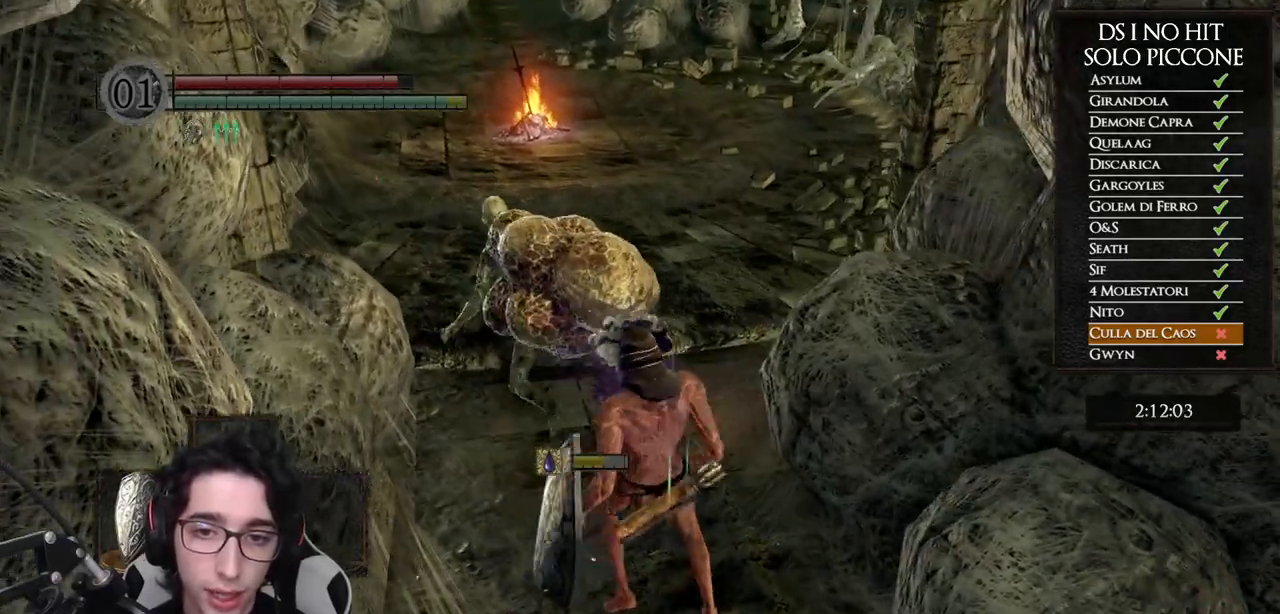
Gameplay with a controller (Xbox layout); each line is a JSON object with the inputs held at the frame after it. "events" lists button and stick changes between this image and that frame as [ms after this image, input, new state], when the widget could be followed in between.
{"buttons": ["B"], "left_stick": "up", "right_stick": "center", "events": []}
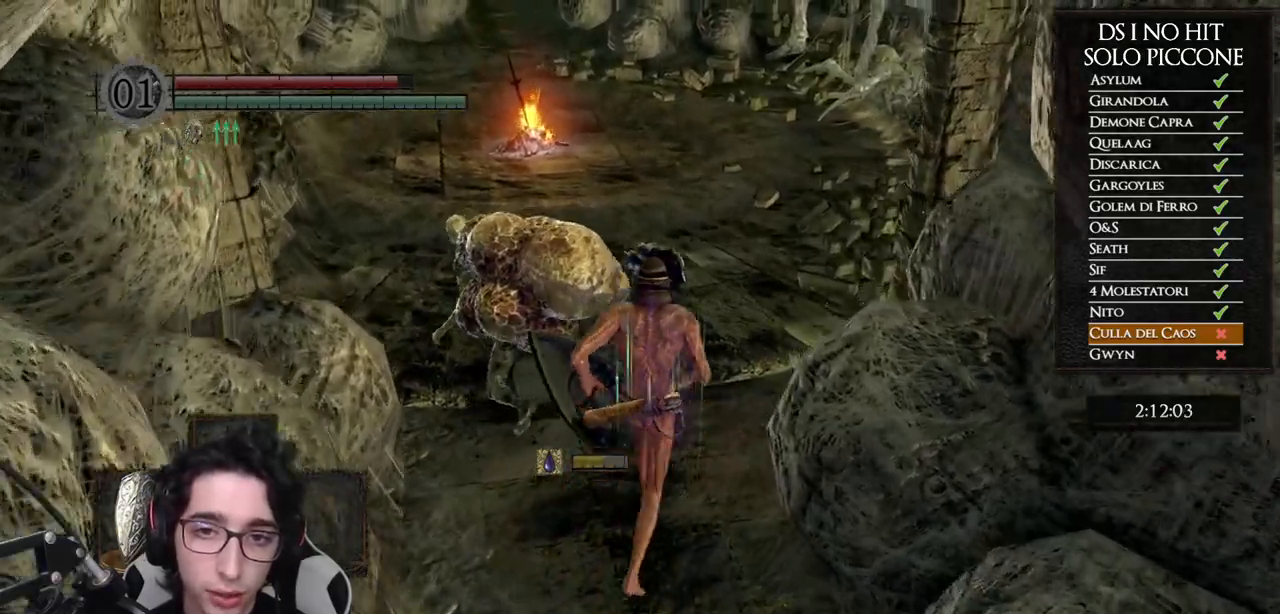
{"buttons": ["B"], "left_stick": "up", "right_stick": "center", "events": []}
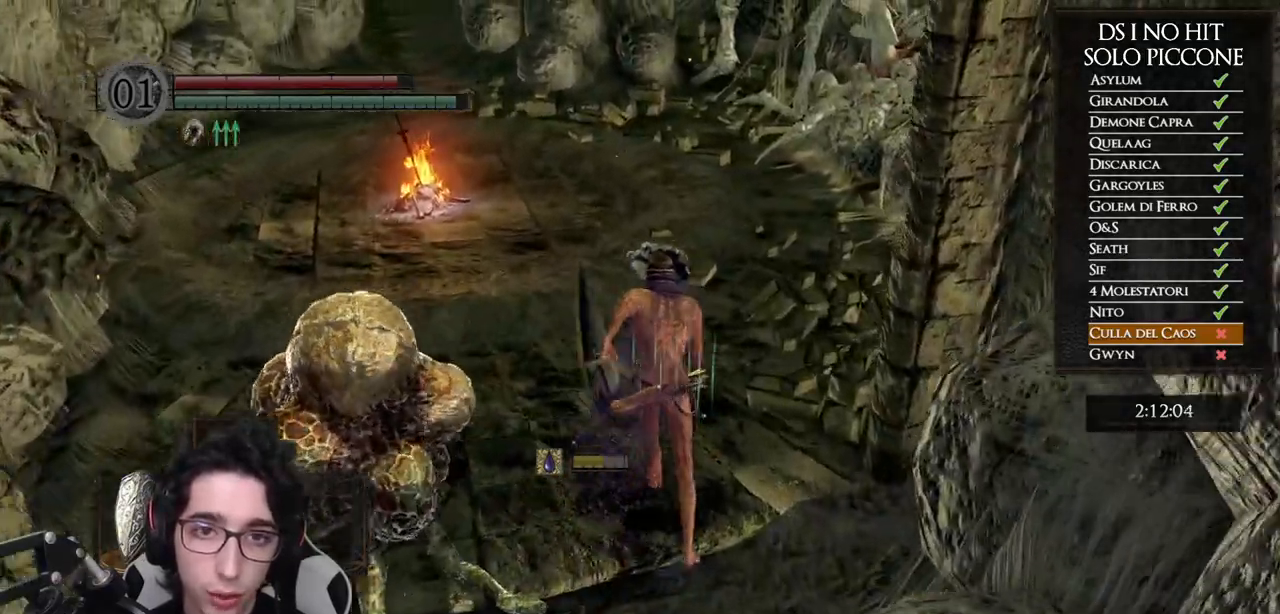
{"buttons": ["B"], "left_stick": "up", "right_stick": "center", "events": []}
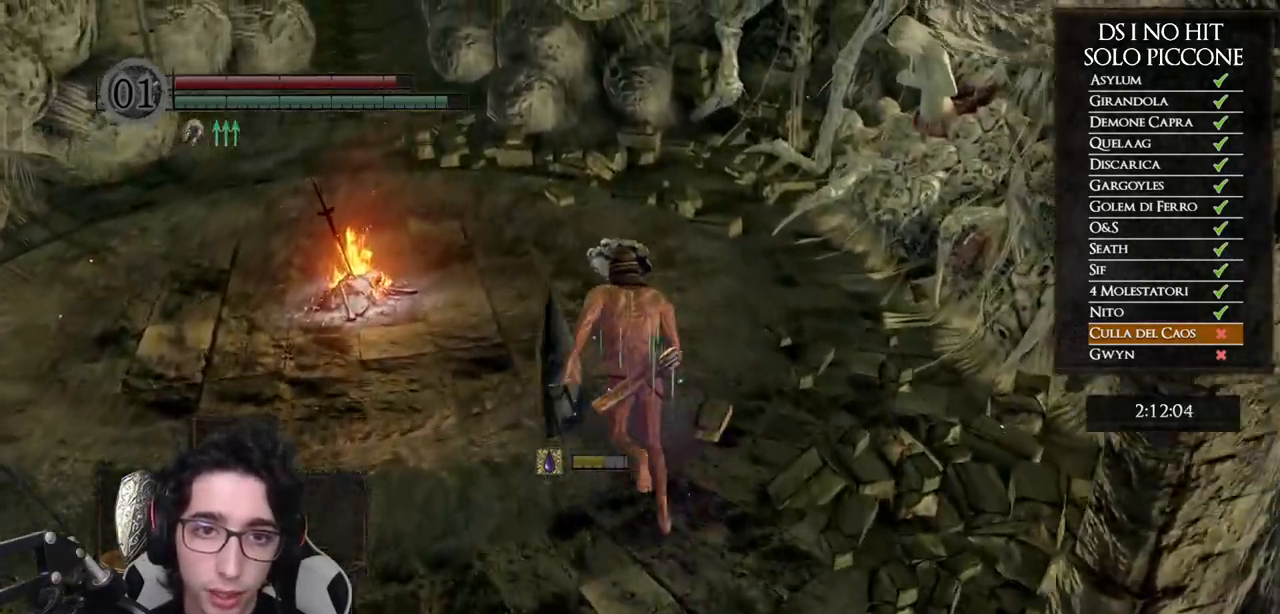
{"buttons": ["A"], "left_stick": "center", "right_stick": "center", "events": [[100, "left_stick", "up-left"], [283, "B", "up"], [450, "A", "down"], [483, "left_stick", "center"]]}
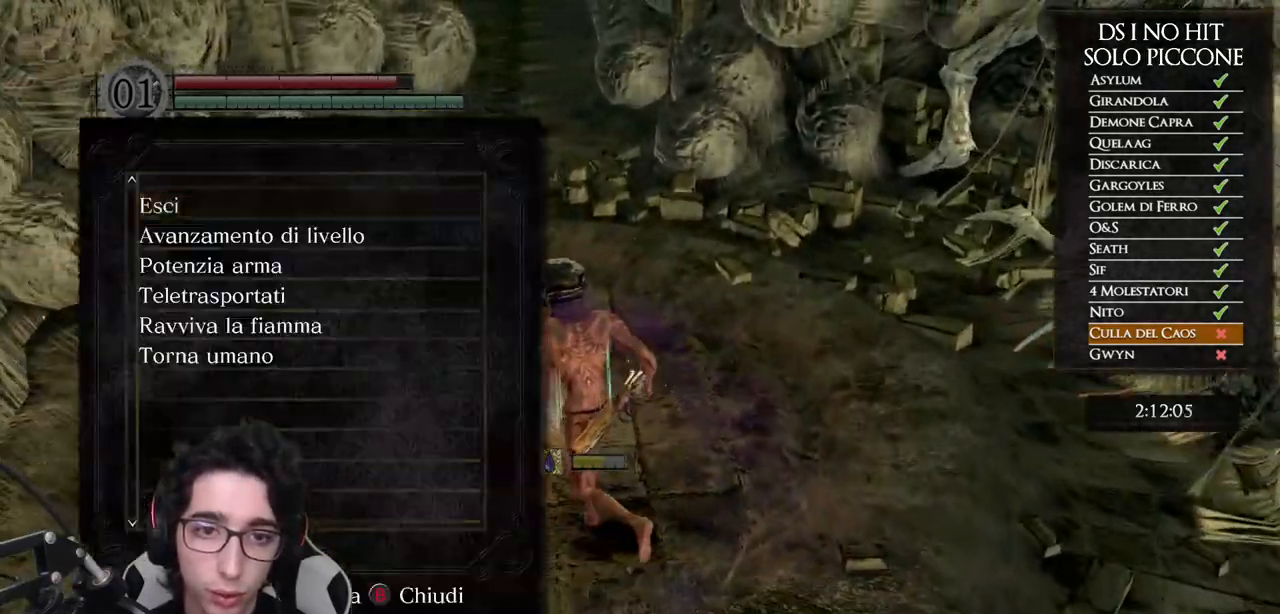
{"buttons": [], "left_stick": "center", "right_stick": "right", "events": [[17, "A", "up"], [200, "right_stick", "right"], [333, "right_stick", "center"], [400, "right_stick", "right"]]}
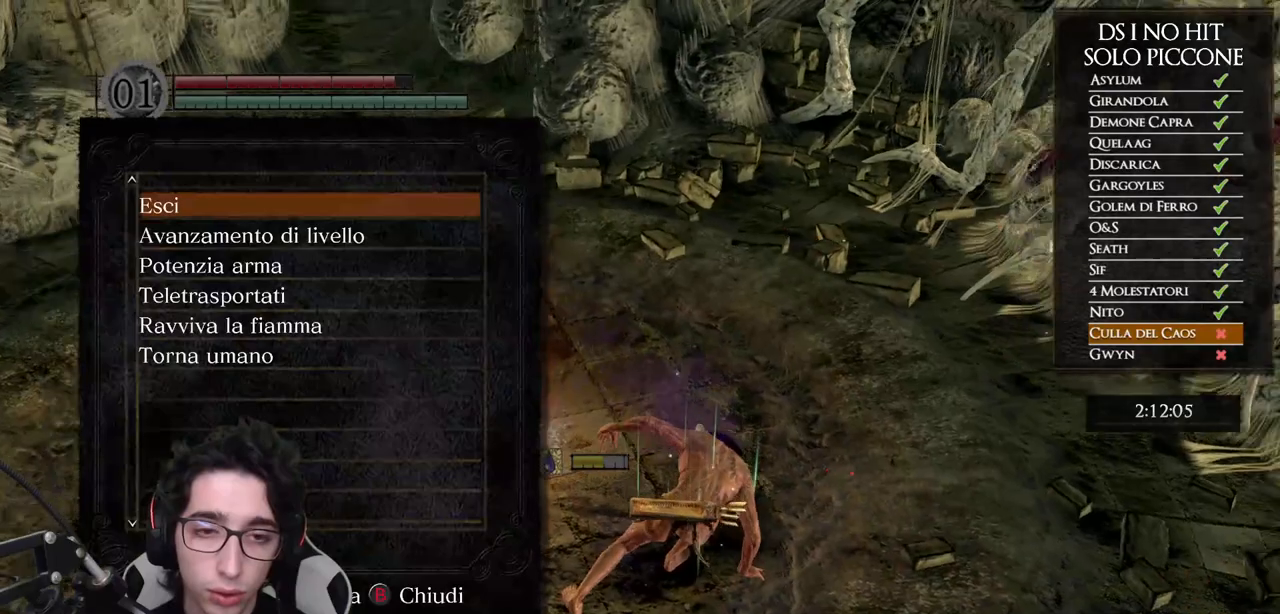
{"buttons": [], "left_stick": "center", "right_stick": "center", "events": [[33, "right_stick", "center"], [317, "B", "down"], [350, "B", "up"], [433, "B", "down"], [500, "B", "up"]]}
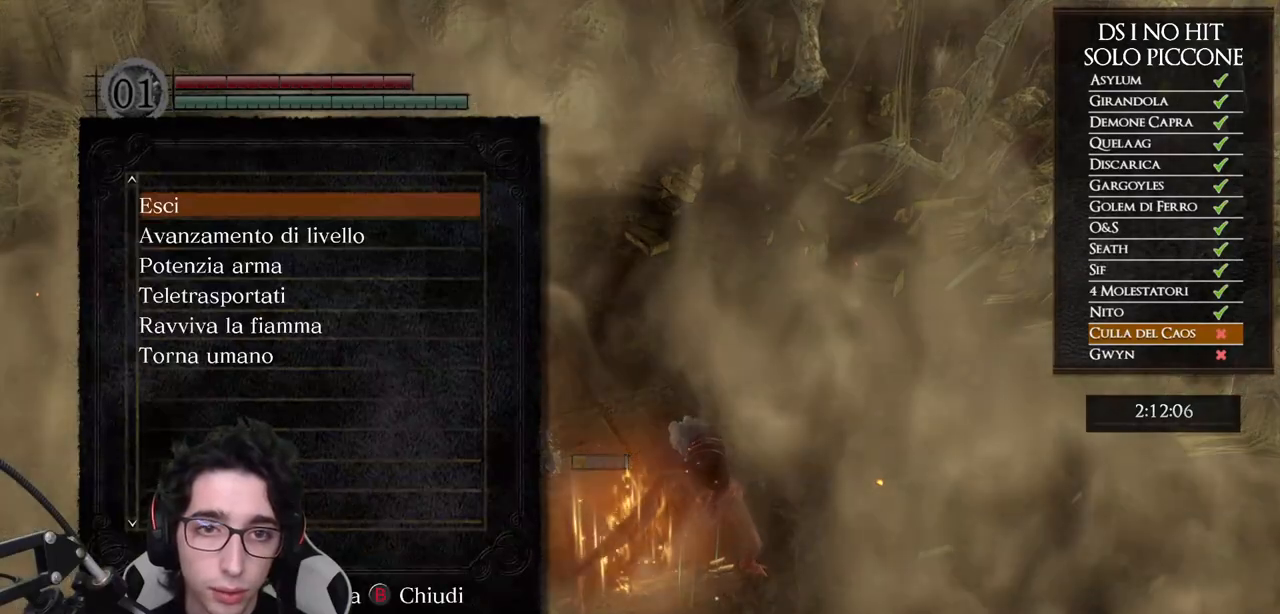
{"buttons": [], "left_stick": "center", "right_stick": "center", "events": [[100, "B", "down"], [167, "B", "up"], [233, "B", "down"], [317, "B", "up"], [400, "B", "down"], [467, "B", "up"]]}
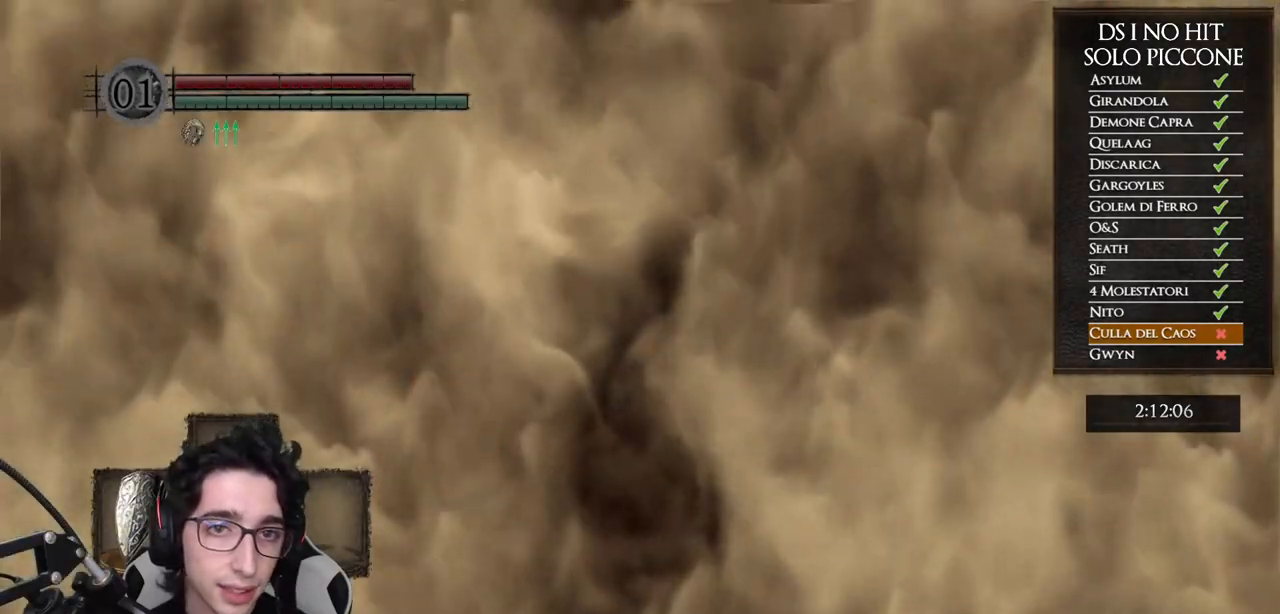
{"buttons": [], "left_stick": "center", "right_stick": "center", "events": []}
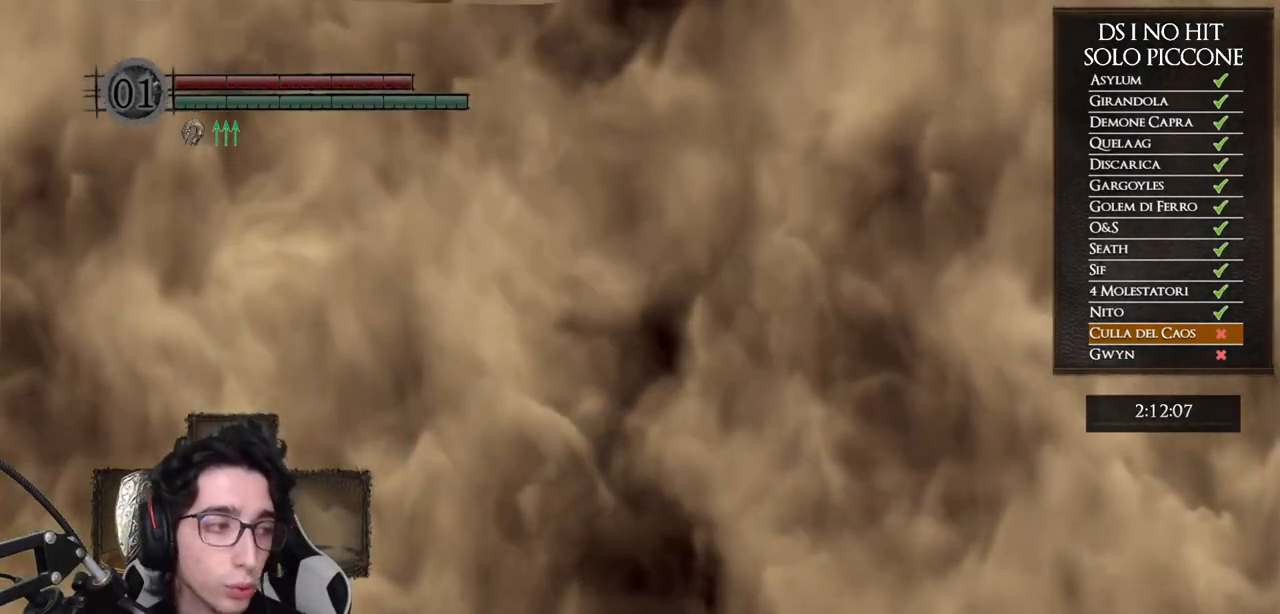
{"buttons": [], "left_stick": "center", "right_stick": "center", "events": []}
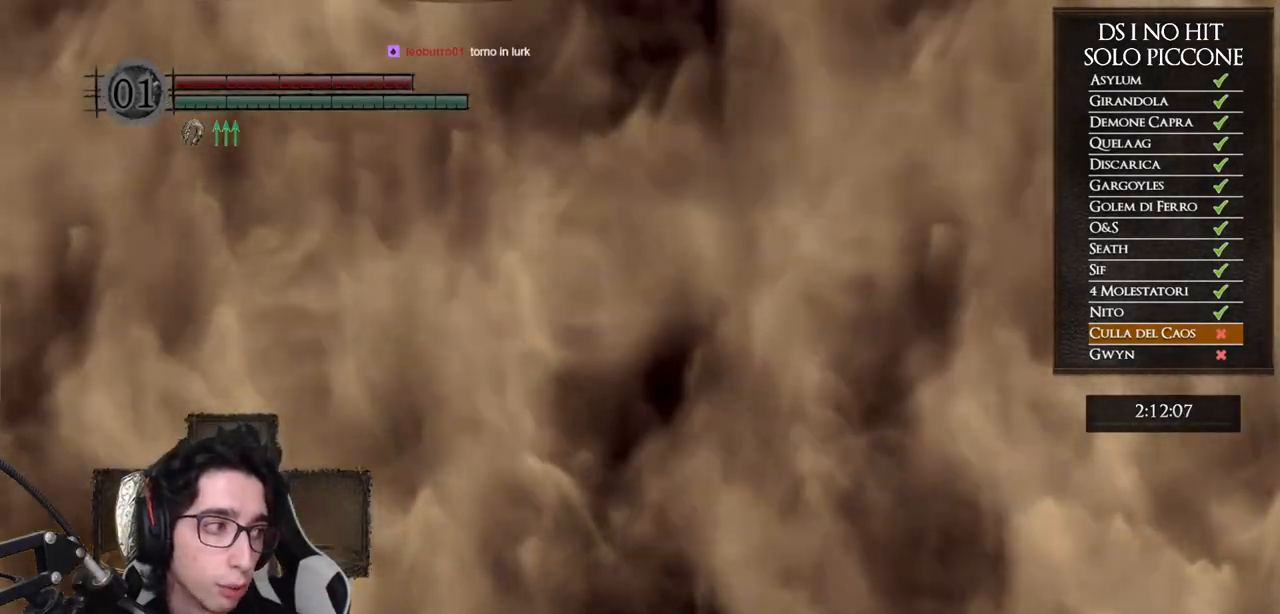
{"buttons": [], "left_stick": "center", "right_stick": "center", "events": []}
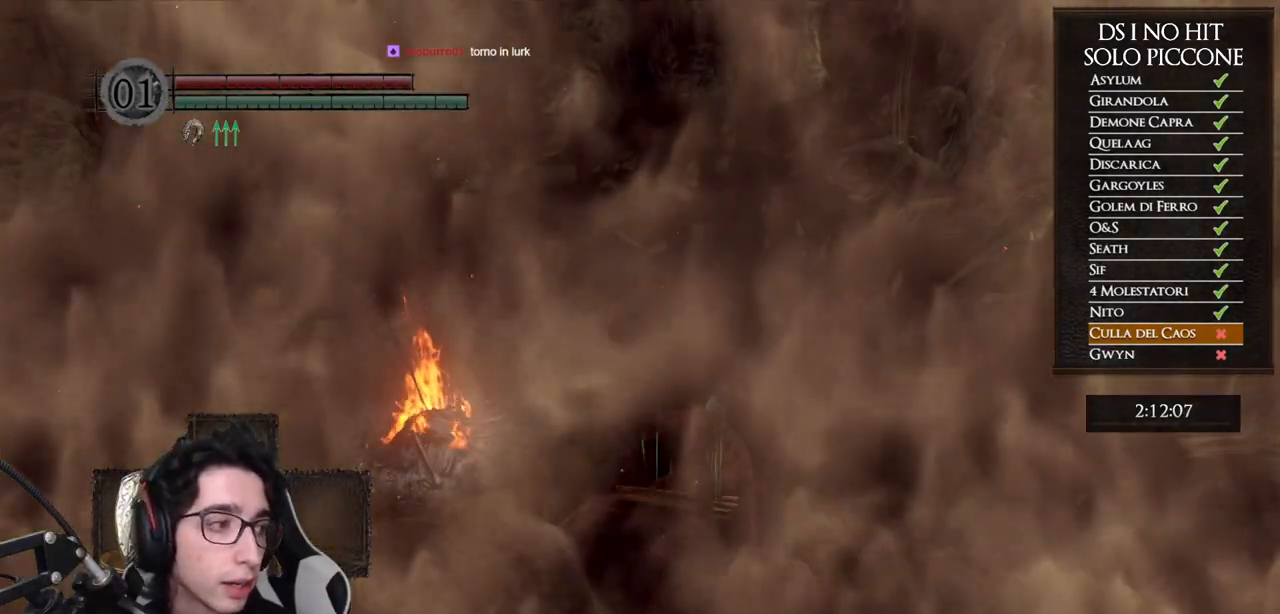
{"buttons": [], "left_stick": "up", "right_stick": "right", "events": [[300, "right_stick", "right"], [400, "left_stick", "up"]]}
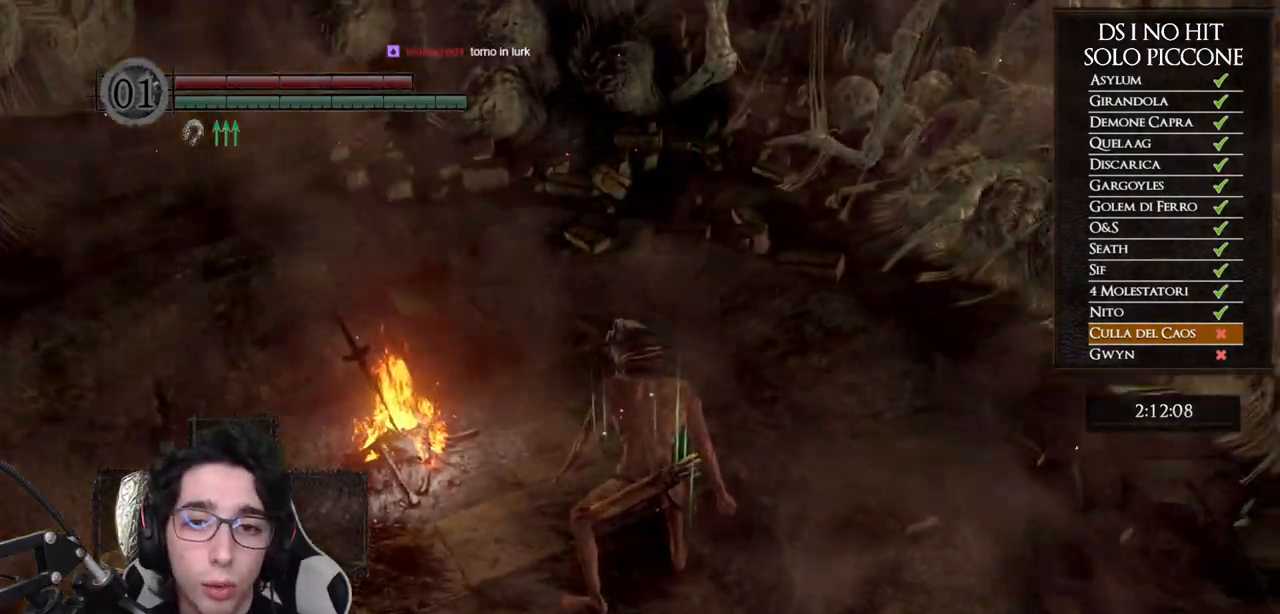
{"buttons": [], "left_stick": "up", "right_stick": "right", "events": [[167, "right_stick", "center"], [267, "right_stick", "up-right"], [483, "right_stick", "right"]]}
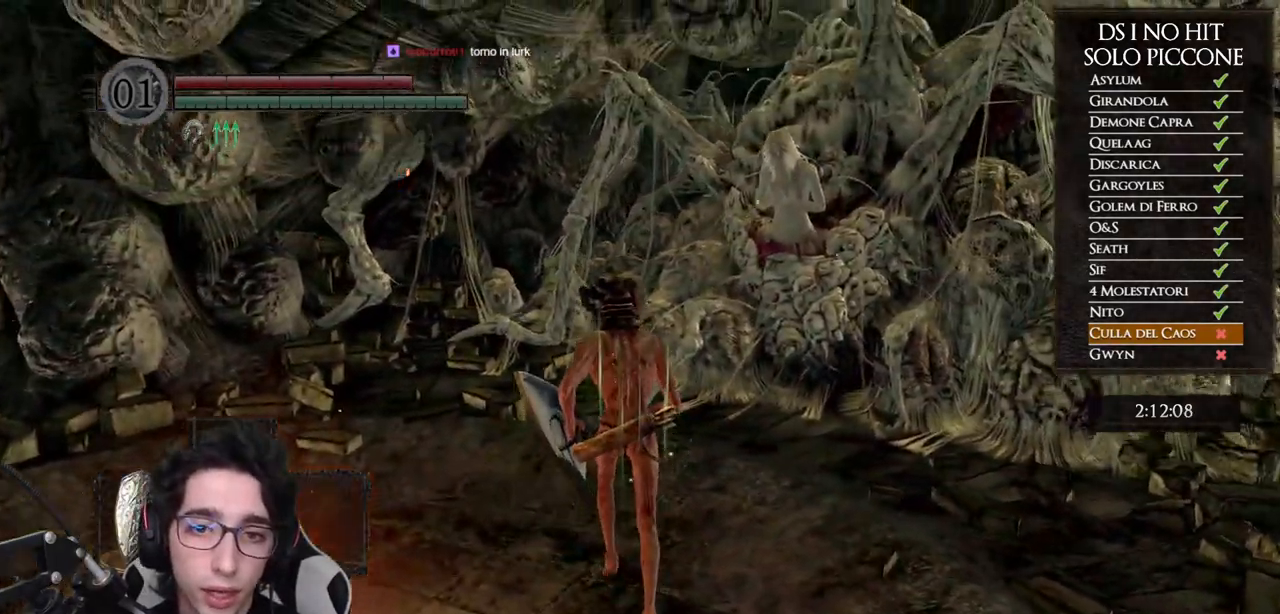
{"buttons": [], "left_stick": "center", "right_stick": "center", "events": [[250, "left_stick", "center"], [300, "right_stick", "center"], [383, "START", "down"], [467, "START", "up"]]}
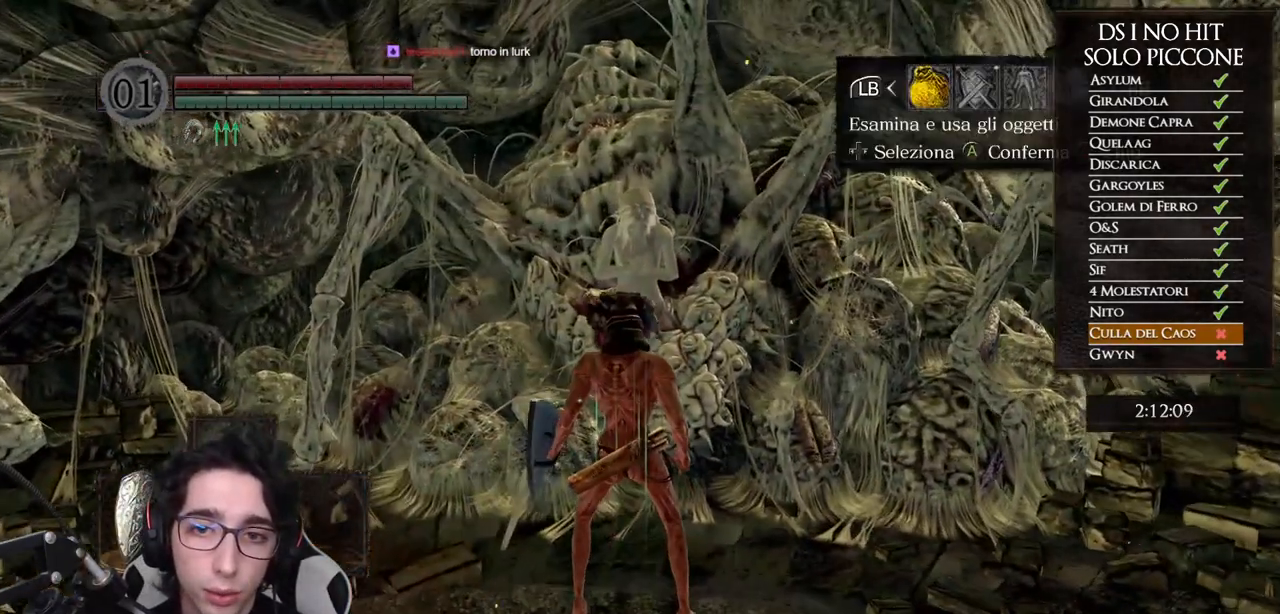
{"buttons": ["DPAD_UP"], "left_stick": "center", "right_stick": "center", "events": [[67, "A", "down"], [150, "A", "up"], [233, "DPAD_UP", "down"], [300, "DPAD_UP", "up"], [367, "DPAD_UP", "down"], [433, "DPAD_UP", "up"], [483, "DPAD_UP", "down"]]}
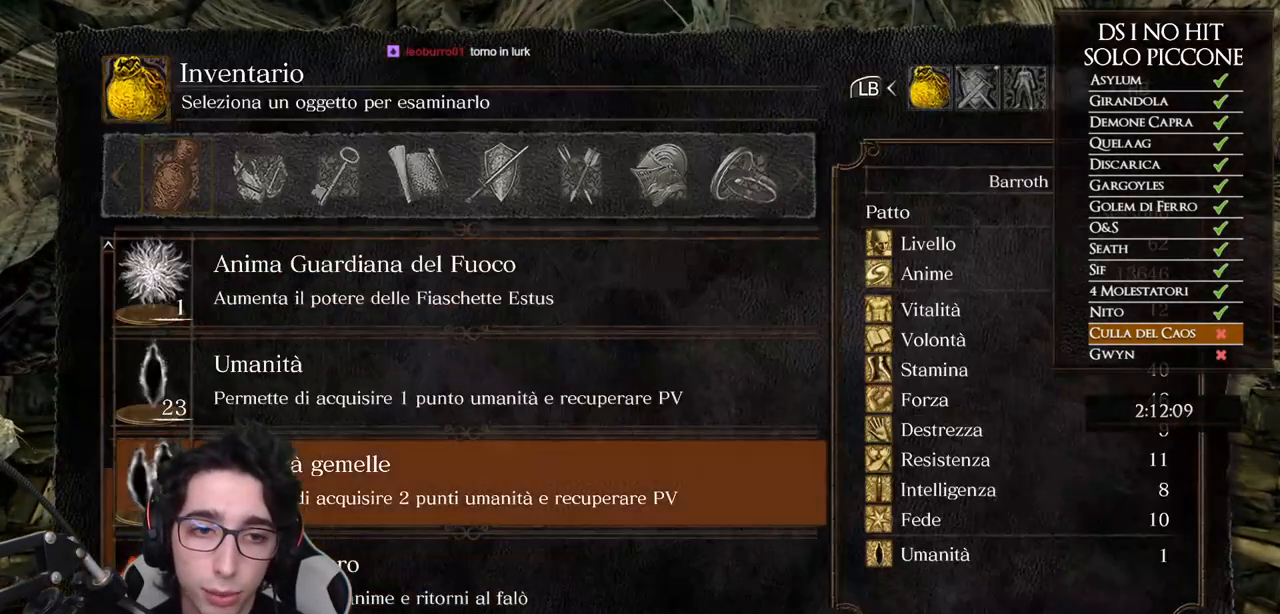
{"buttons": ["DPAD_UP"], "left_stick": "center", "right_stick": "center", "events": [[50, "DPAD_UP", "up"], [117, "DPAD_UP", "down"], [167, "DPAD_UP", "up"], [233, "DPAD_UP", "down"], [283, "DPAD_UP", "up"], [350, "DPAD_UP", "down"], [417, "DPAD_UP", "up"], [483, "DPAD_UP", "down"]]}
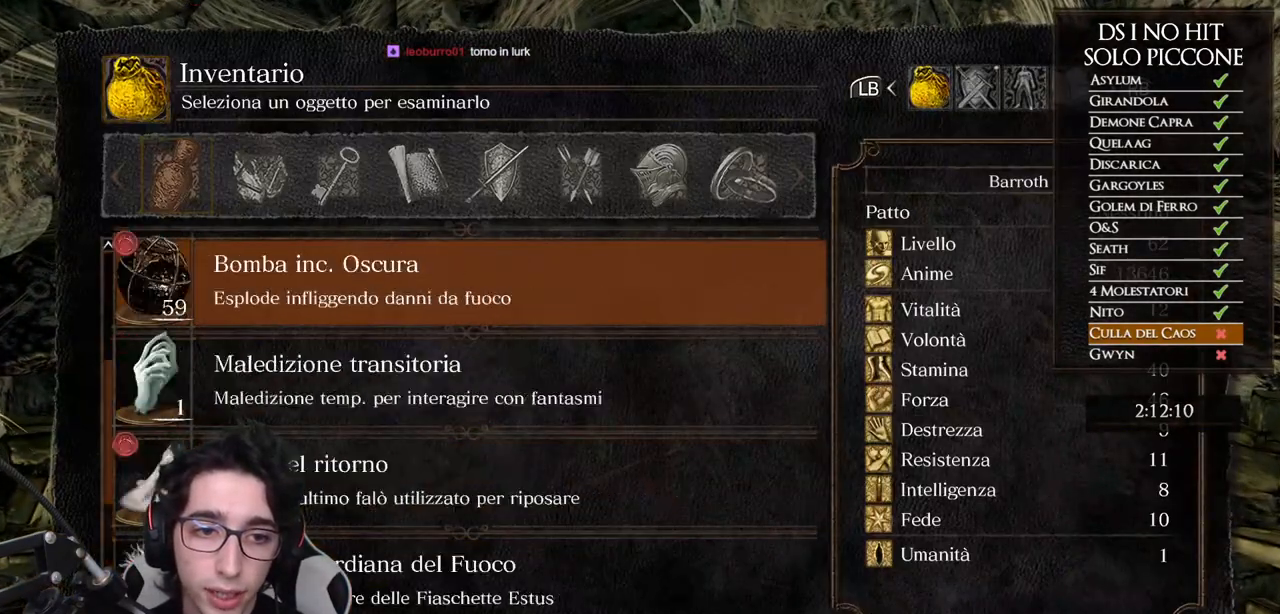
{"buttons": [], "left_stick": "center", "right_stick": "center", "events": [[33, "DPAD_UP", "up"], [83, "DPAD_UP", "down"], [150, "DPAD_UP", "up"], [167, "B", "down"], [250, "B", "up"], [317, "B", "down"], [383, "B", "up"]]}
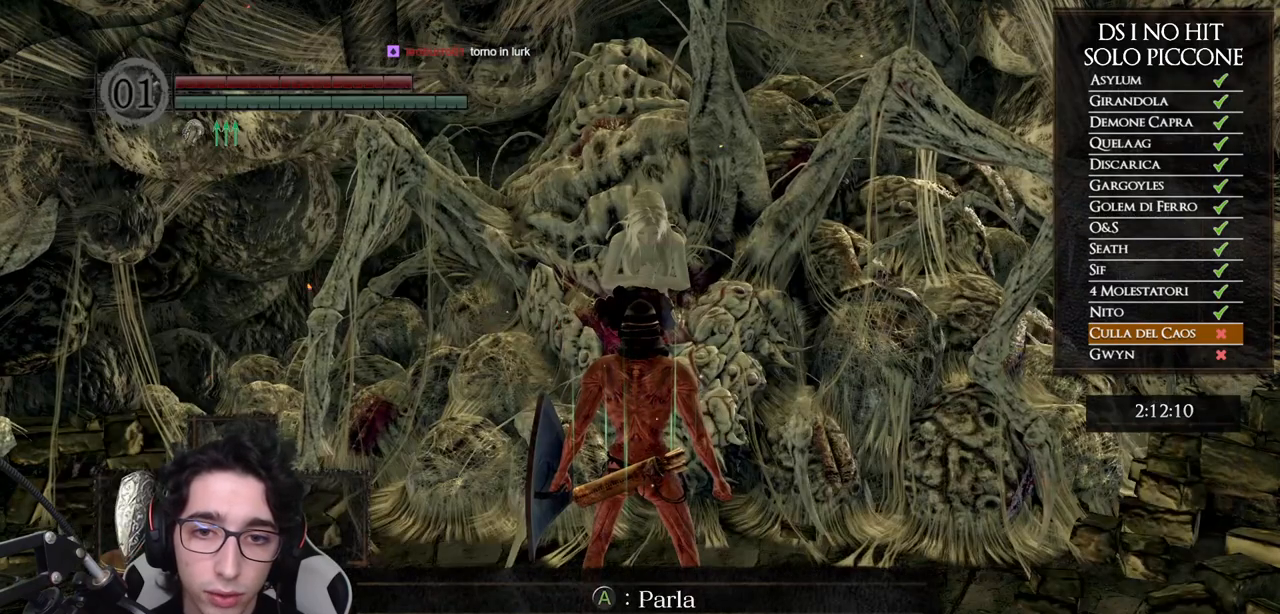
{"buttons": ["DPAD_UP"], "left_stick": "center", "right_stick": "center", "events": [[183, "START", "down"], [267, "START", "up"], [350, "A", "down"], [450, "A", "up"], [483, "DPAD_UP", "down"]]}
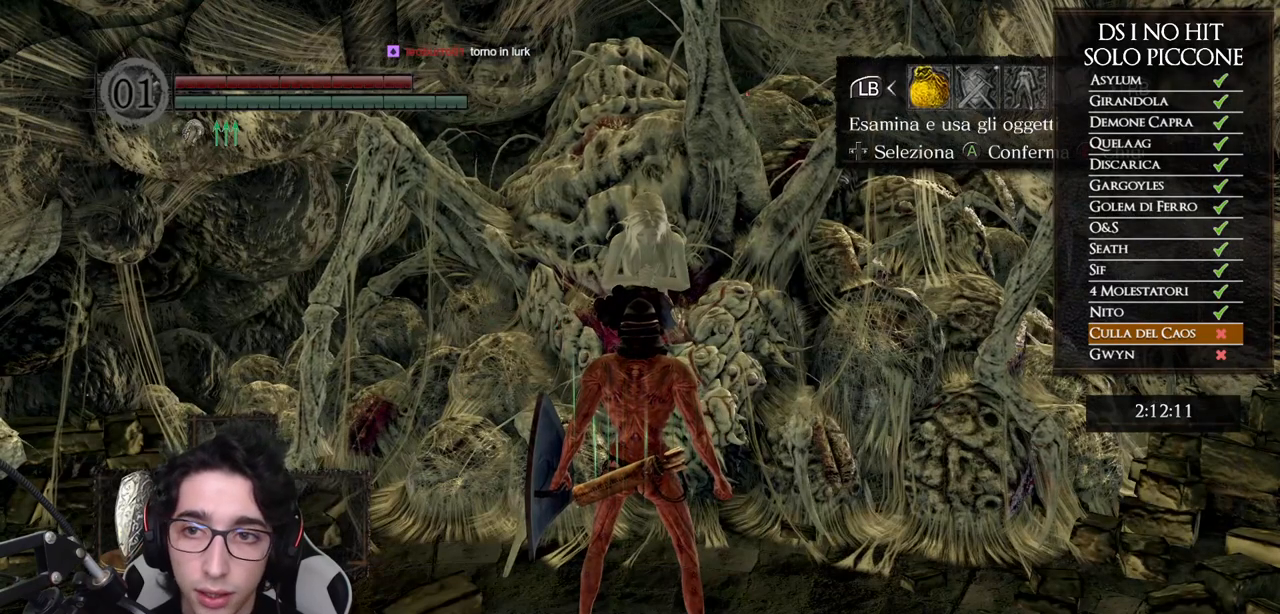
{"buttons": [], "left_stick": "center", "right_stick": "center", "events": [[33, "DPAD_UP", "up"], [100, "DPAD_UP", "down"], [167, "DPAD_UP", "up"], [217, "DPAD_UP", "down"], [283, "DPAD_UP", "up"], [433, "A", "down"], [500, "A", "up"]]}
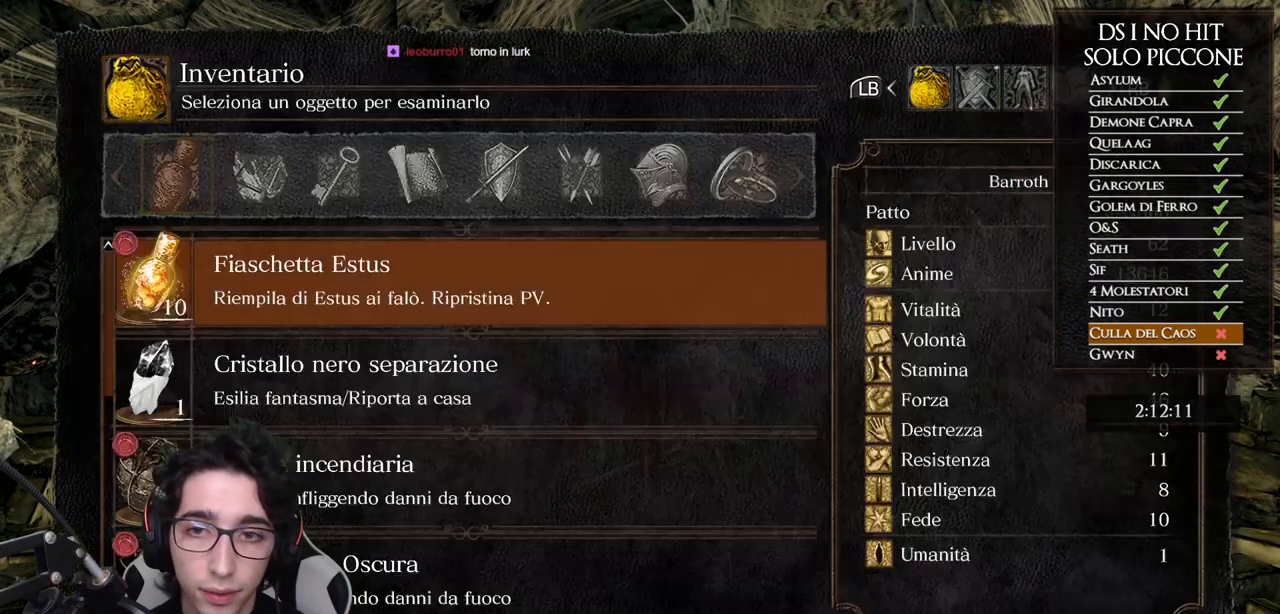
{"buttons": [], "left_stick": "center", "right_stick": "center", "events": [[33, "DPAD_UP", "down"], [100, "DPAD_UP", "up"], [183, "DPAD_UP", "down"], [233, "DPAD_UP", "up"], [283, "DPAD_UP", "down"], [367, "DPAD_UP", "up"], [417, "DPAD_UP", "down"], [500, "DPAD_UP", "up"]]}
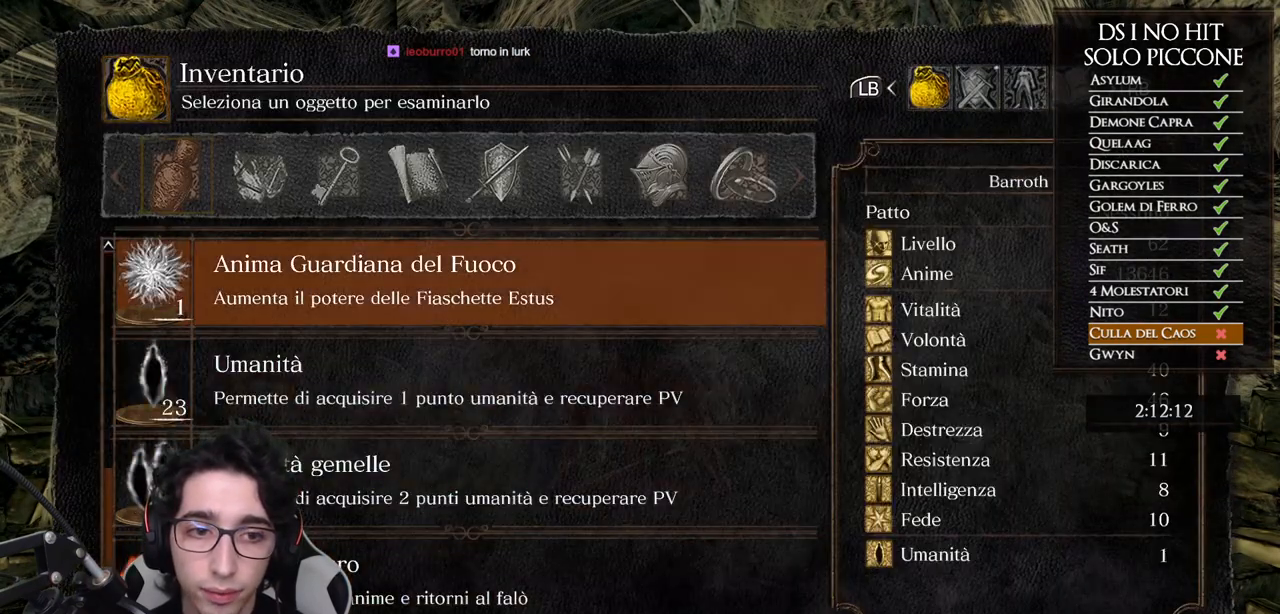
{"buttons": [], "left_stick": "center", "right_stick": "center", "events": [[100, "A", "down"], [183, "A", "up"], [250, "A", "down"], [333, "A", "up"]]}
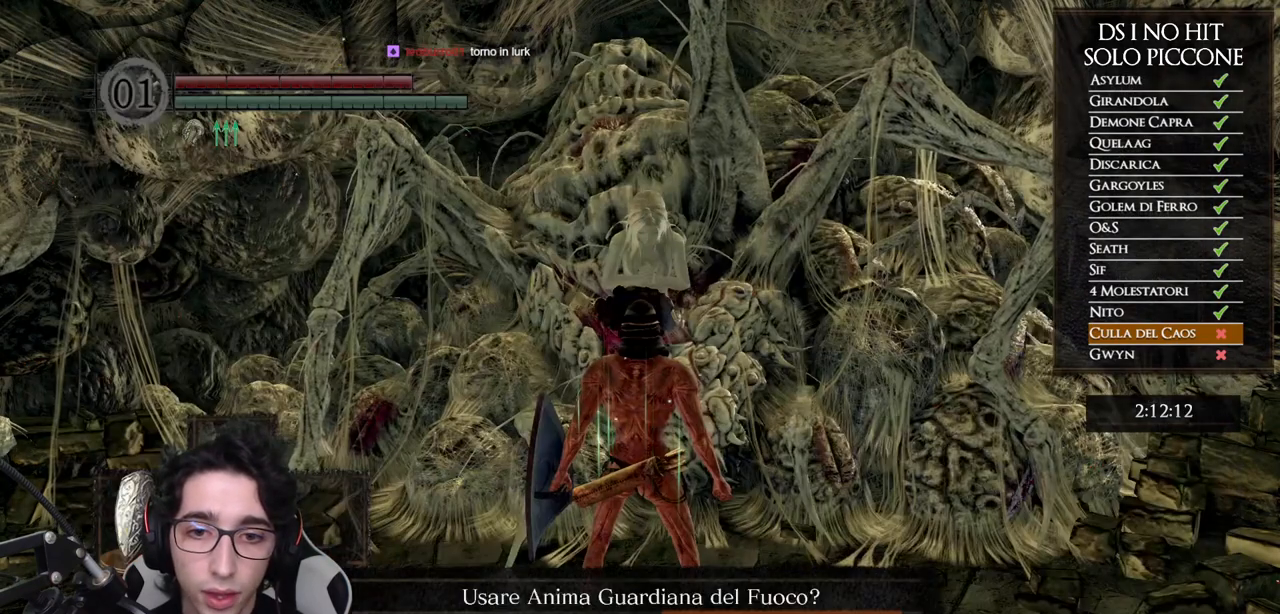
{"buttons": [], "left_stick": "center", "right_stick": "center", "events": [[233, "DPAD_LEFT", "down"], [317, "A", "down"], [333, "DPAD_LEFT", "up"], [417, "A", "up"]]}
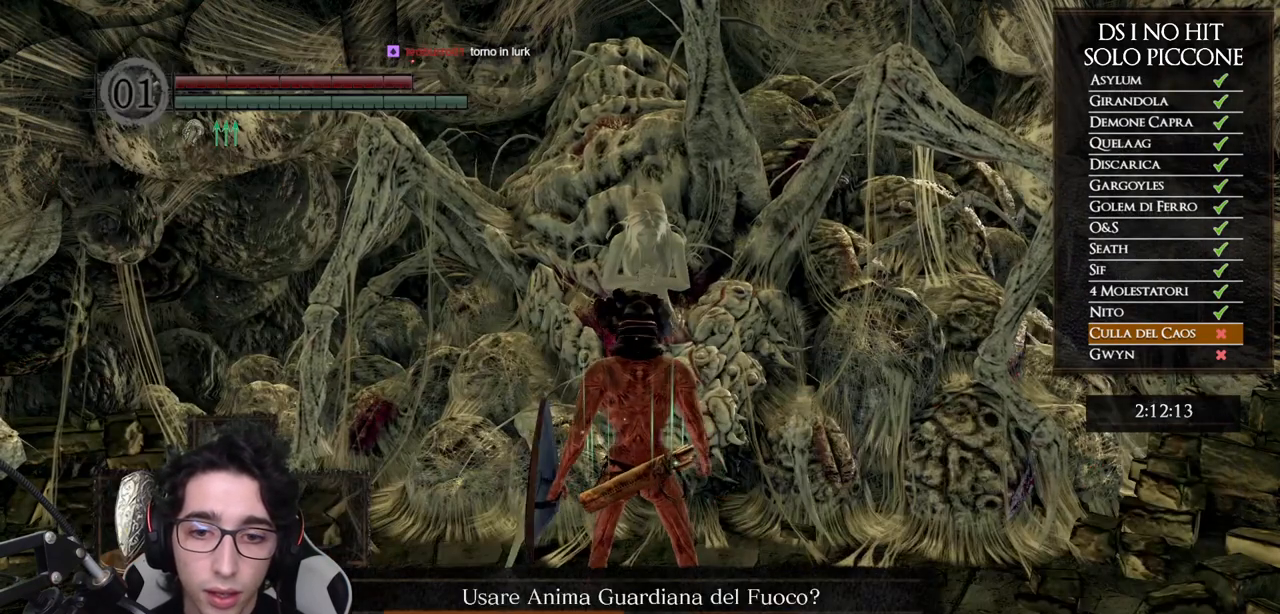
{"buttons": [], "left_stick": "center", "right_stick": "center", "events": []}
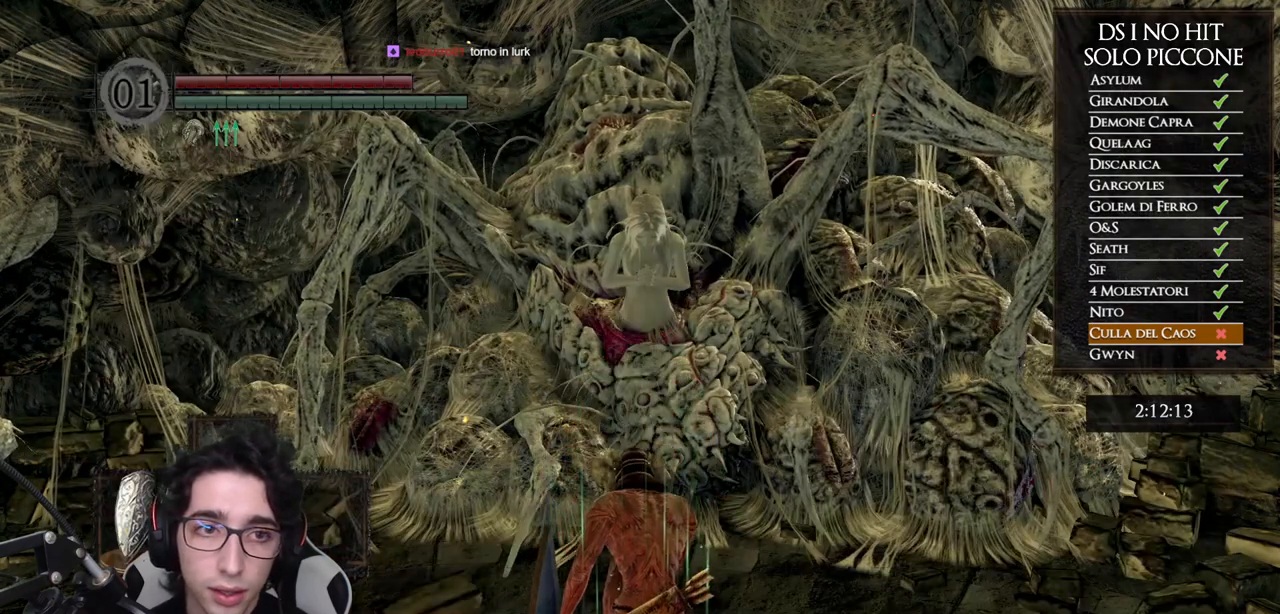
{"buttons": [], "left_stick": "center", "right_stick": "center", "events": []}
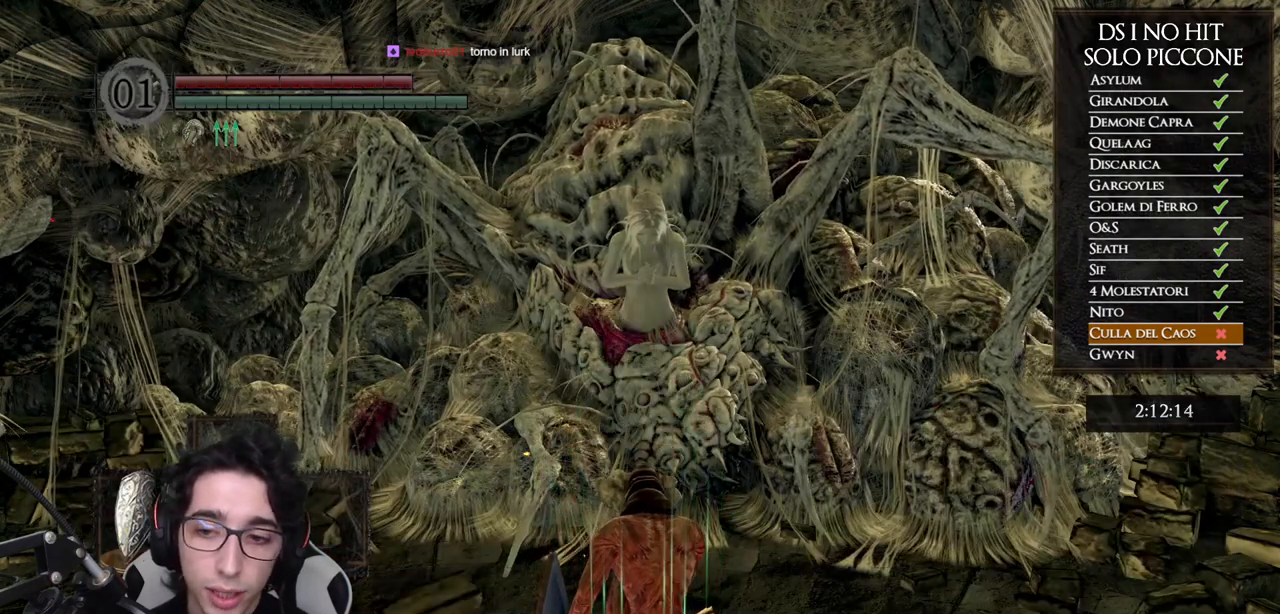
{"buttons": [], "left_stick": "center", "right_stick": "center", "events": []}
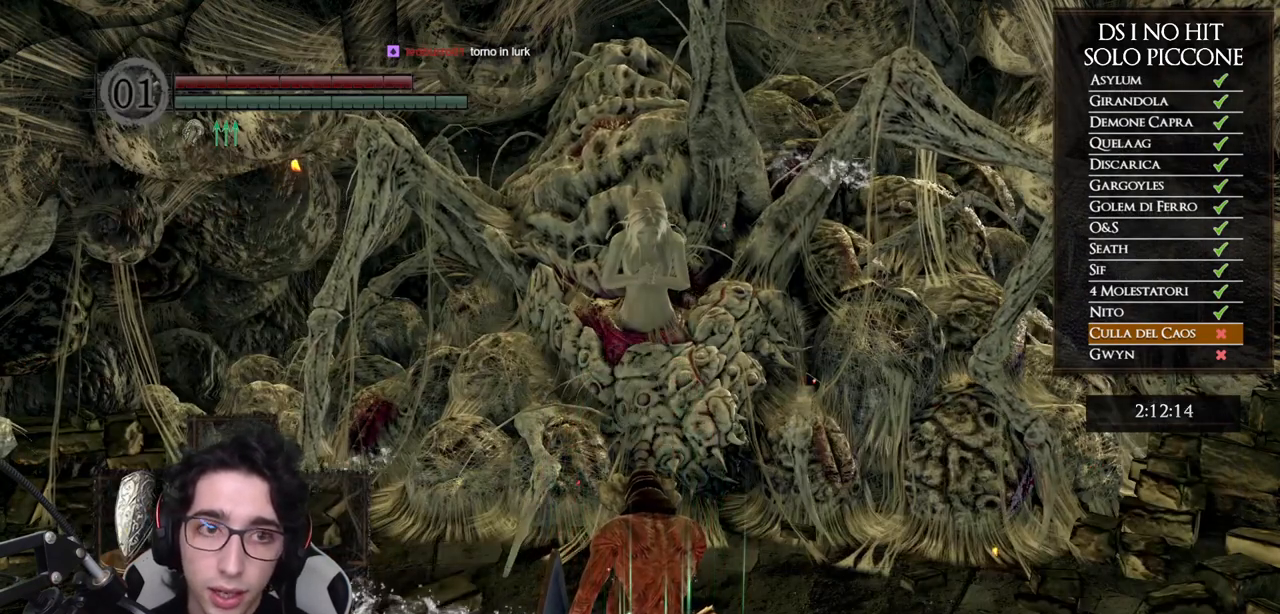
{"buttons": [], "left_stick": "center", "right_stick": "center", "events": [[333, "START", "down"], [467, "START", "up"]]}
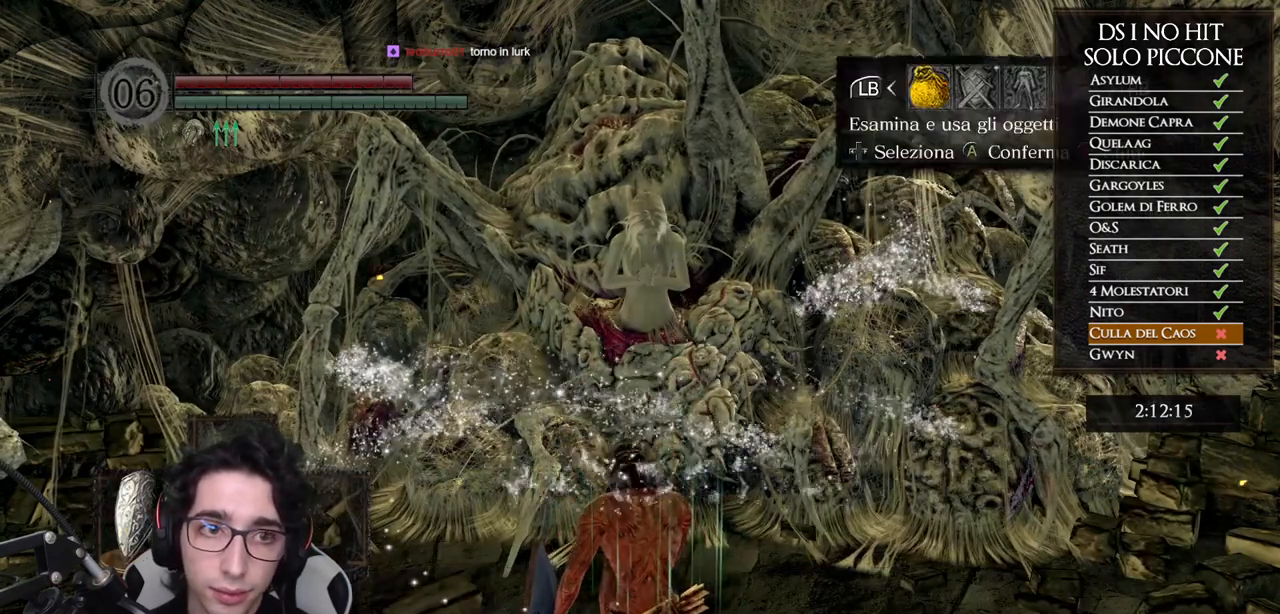
{"buttons": ["DPAD_UP"], "left_stick": "center", "right_stick": "center", "events": [[33, "A", "down"], [150, "A", "up"], [200, "DPAD_UP", "down"], [267, "DPAD_UP", "up"], [333, "DPAD_UP", "down"], [383, "DPAD_UP", "up"], [467, "DPAD_UP", "down"]]}
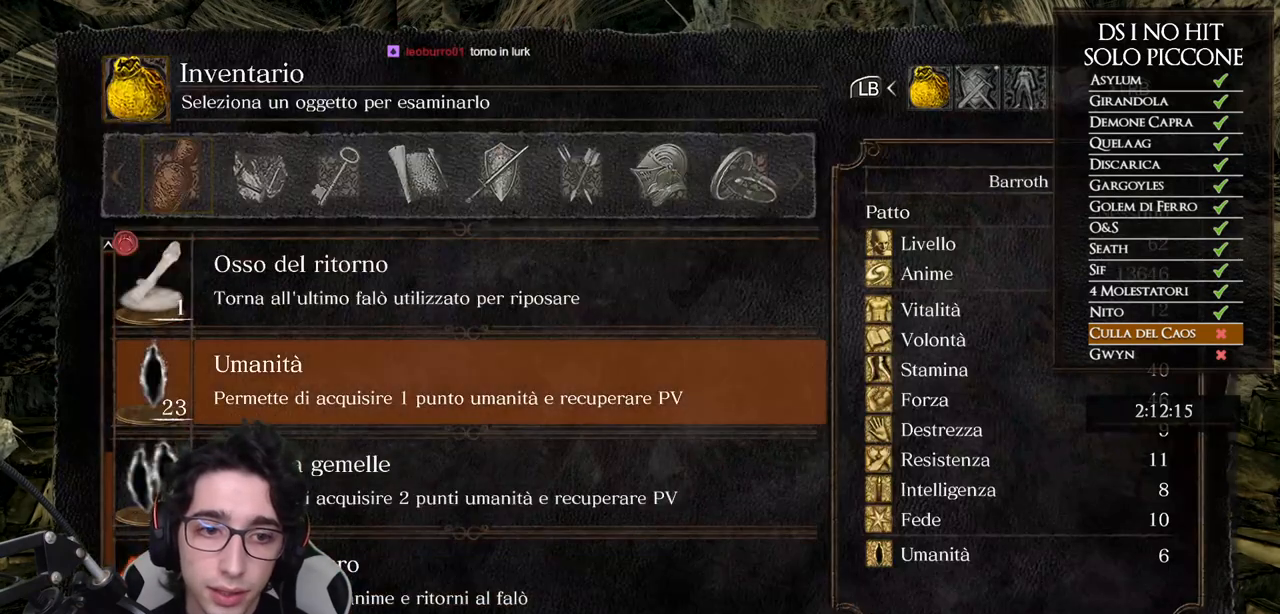
{"buttons": [], "left_stick": "center", "right_stick": "center", "events": [[17, "DPAD_UP", "up"], [183, "DPAD_DOWN", "down"], [267, "DPAD_DOWN", "up"], [300, "A", "down"], [350, "A", "up"]]}
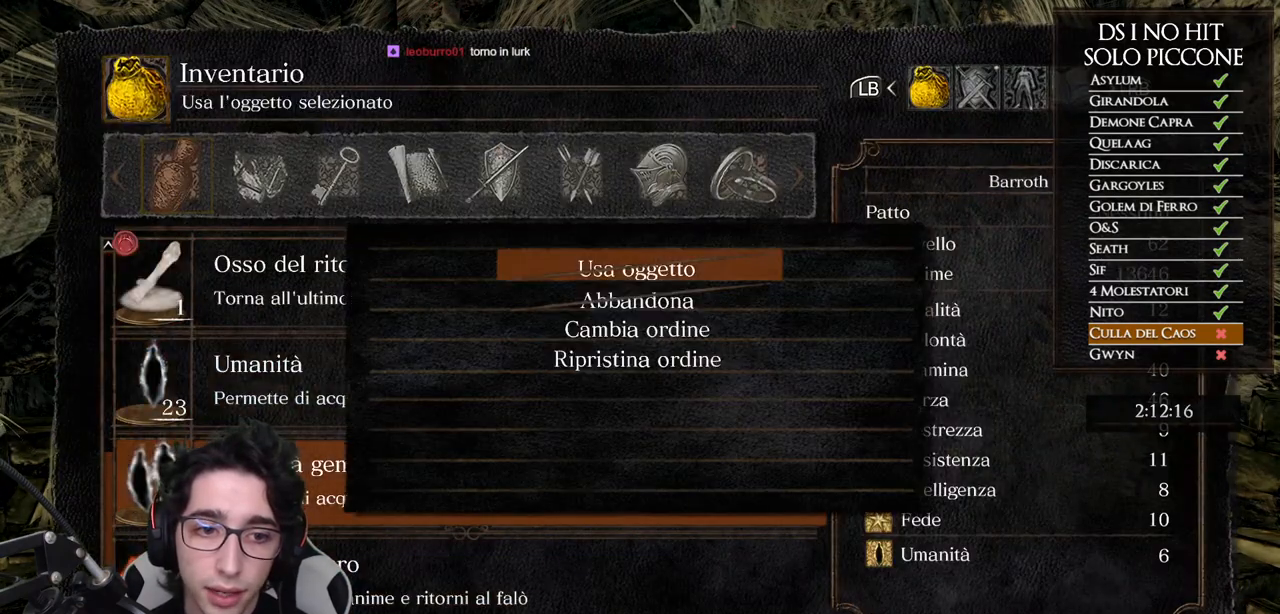
{"buttons": [], "left_stick": "center", "right_stick": "center", "events": [[400, "A", "down"], [500, "A", "up"]]}
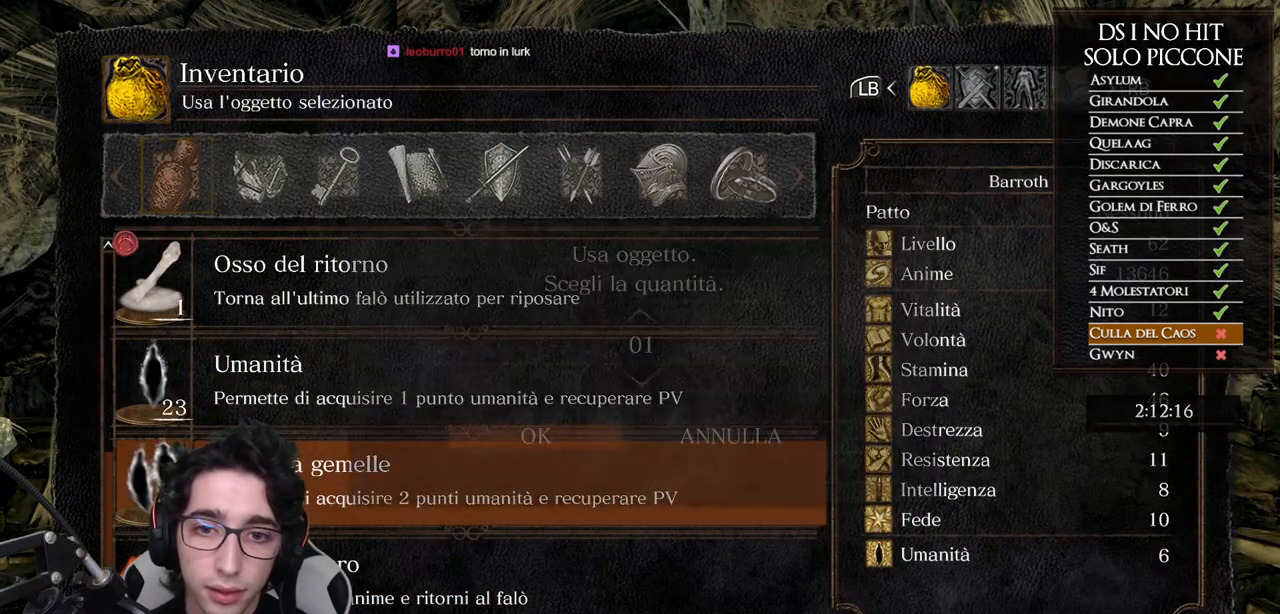
{"buttons": [], "left_stick": "center", "right_stick": "center", "events": [[33, "DPAD_DOWN", "down"], [100, "A", "down"], [117, "DPAD_DOWN", "up"], [150, "A", "up"]]}